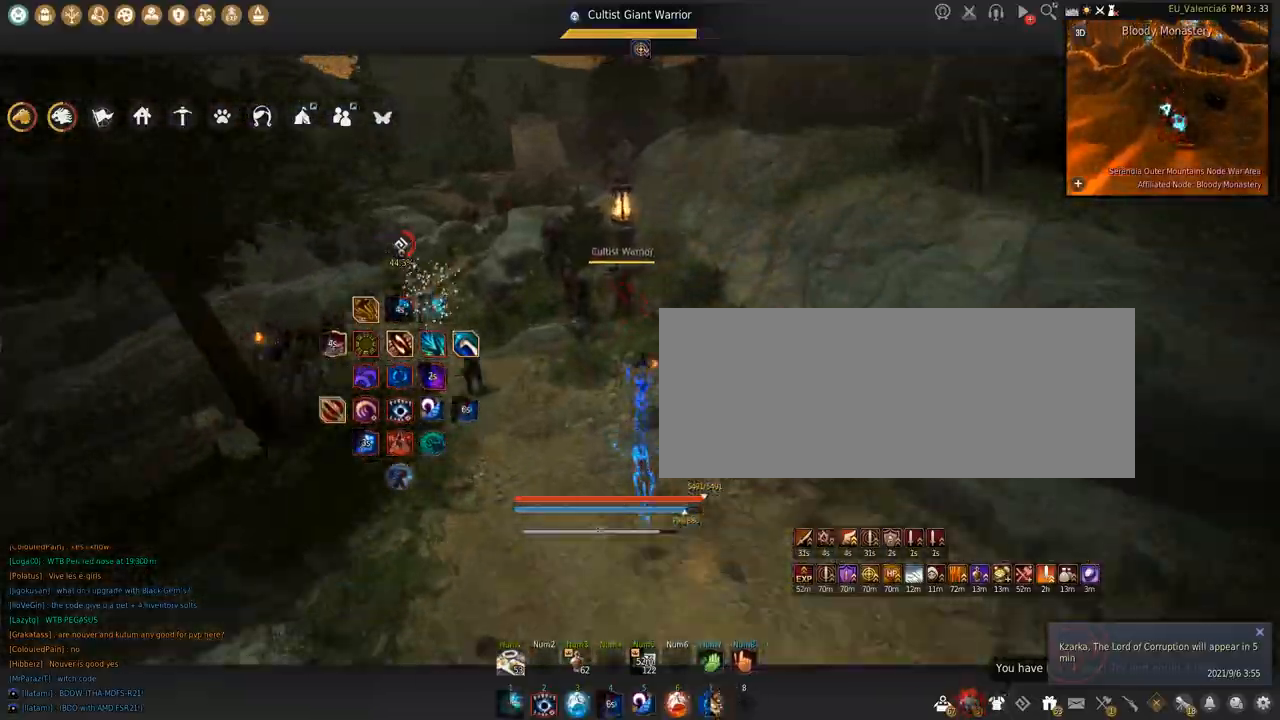
Gameplay with keyboard and mouse; each line is a JSON object with the keys and mouse buttons held at the frame after it. "events" lists presses ("down") and releases ("up") of "a", "c", "d", "e", "f", "q", "s", "shift", "space", "tab", "w", "x", "z", "mouse_left" and "mouse_right" between this image and that frame as [ms after this image, input, new state], when the widget could be followed in between. "mouse_left", "mouse_right" = the "left", "right" buttons of the "mouse" list. No other keys are recorded. Mouse movement is not recorded.
{"keys": [], "mouse": [], "events": [[400, "w", "up"]]}
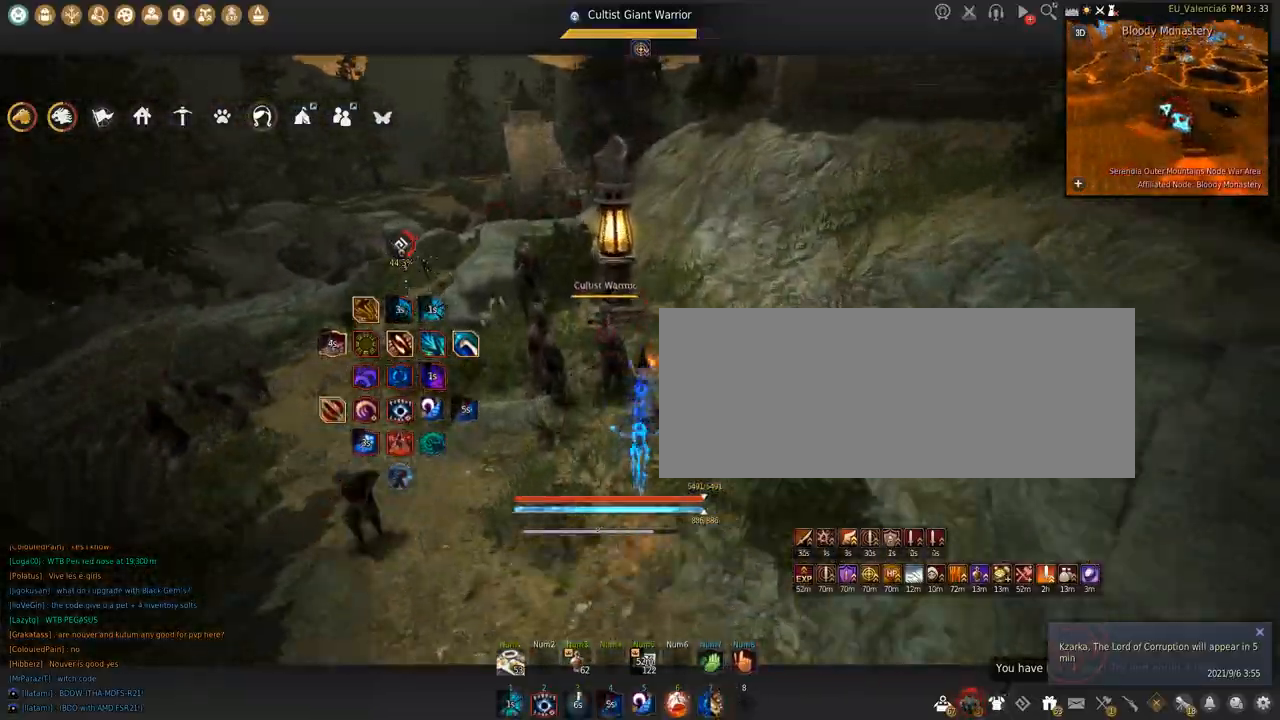
{"keys": [], "mouse": [], "events": []}
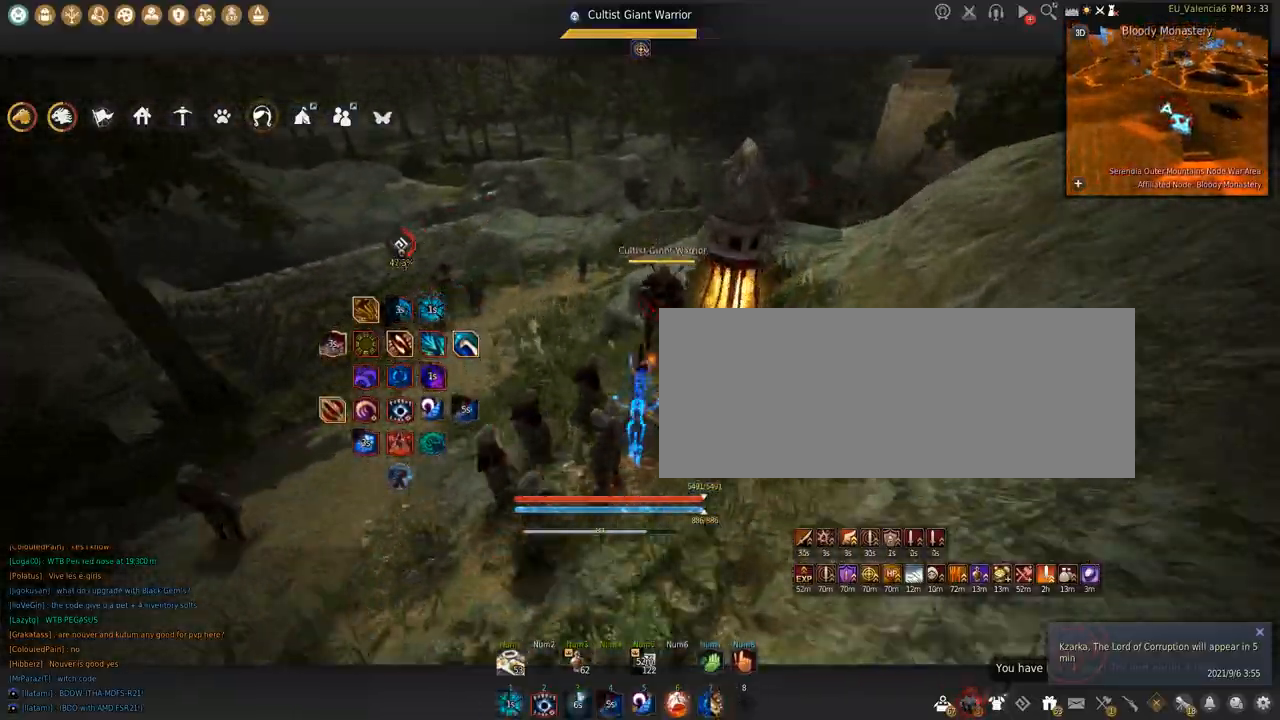
{"keys": [], "mouse": [], "events": [[33, "q", "down"], [166, "q", "up"], [166, "space", "down"], [233, "shift", "down"], [333, "shift", "up"], [367, "space", "up"]]}
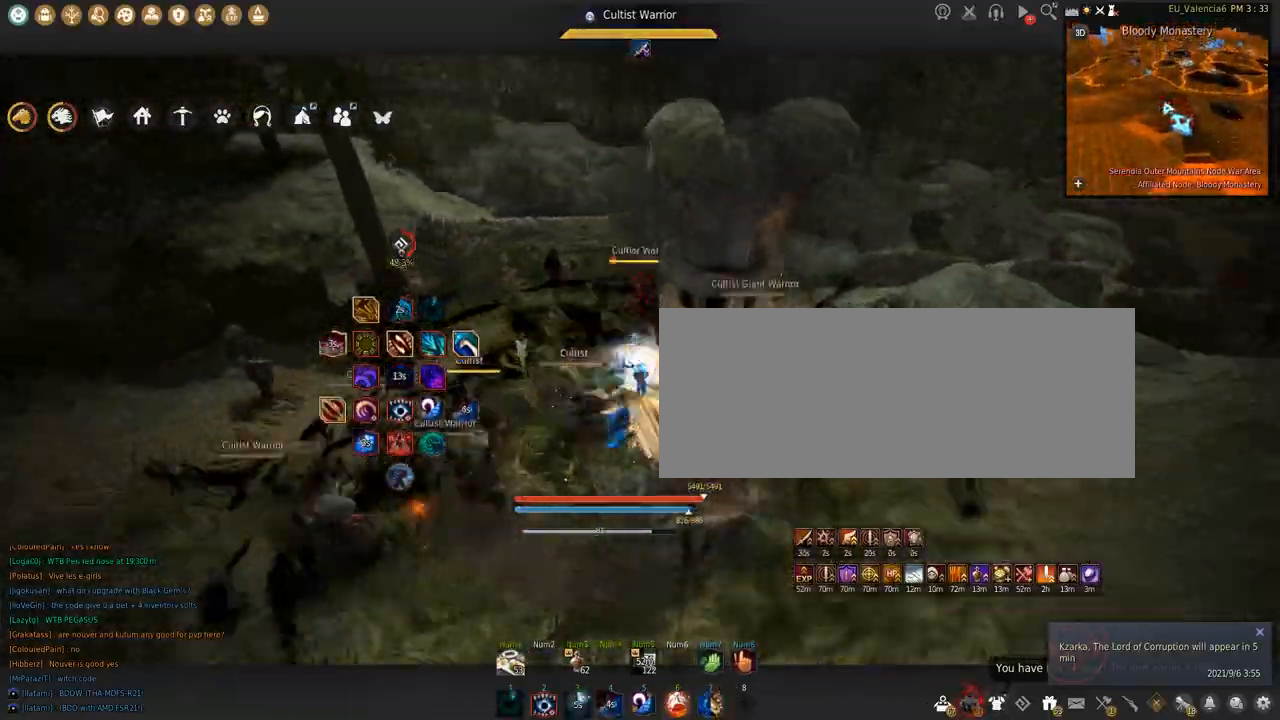
{"keys": [], "mouse": [], "events": []}
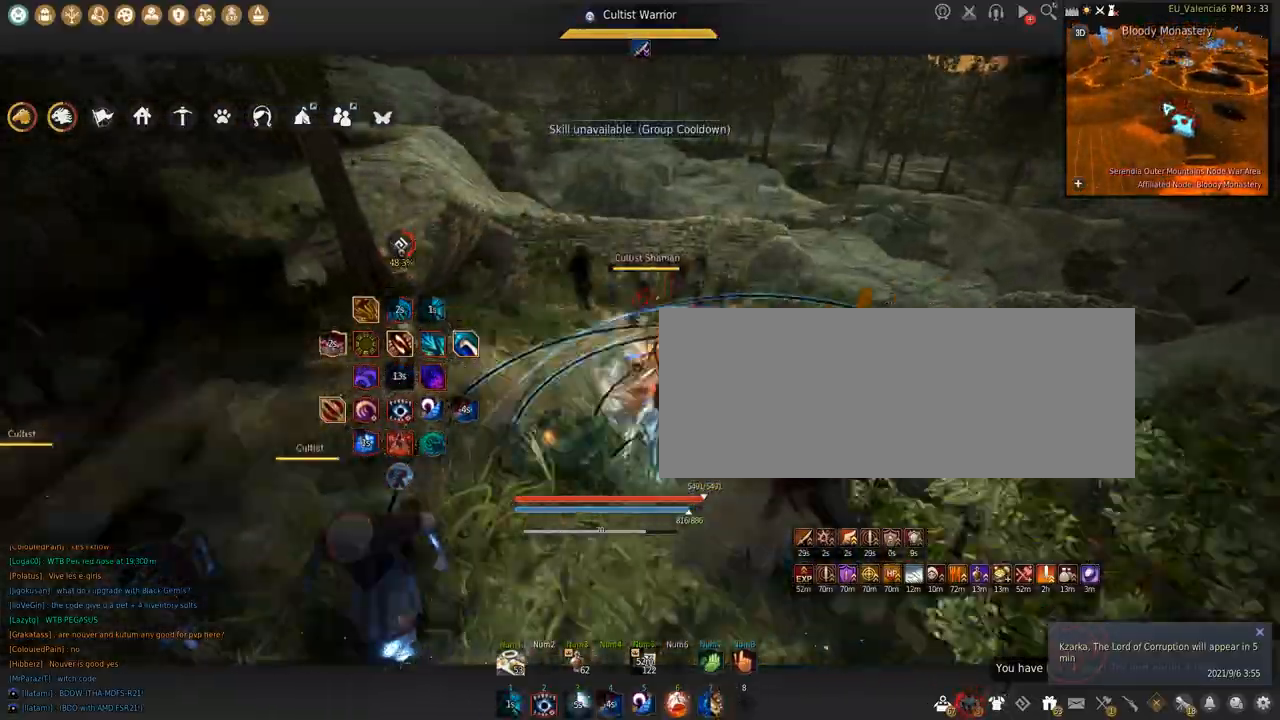
{"keys": [], "mouse": [], "events": []}
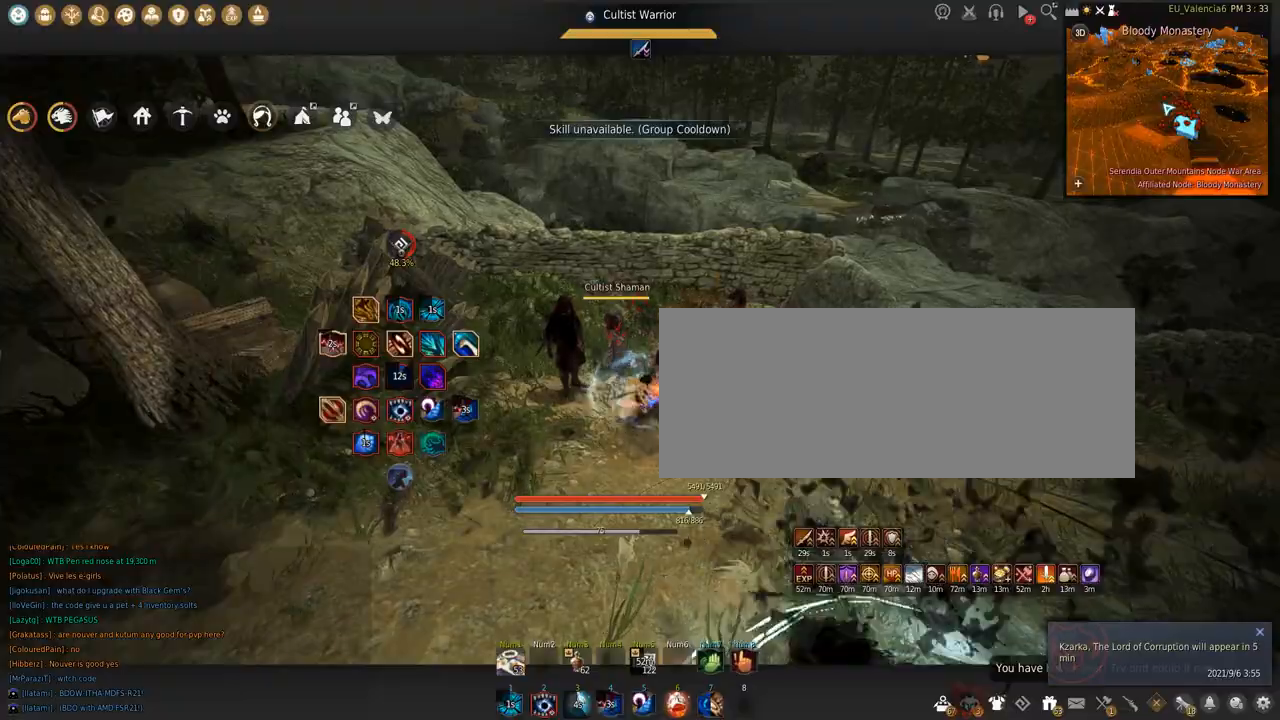
{"keys": [], "mouse": [], "events": [[200, "q", "down"], [400, "q", "up"]]}
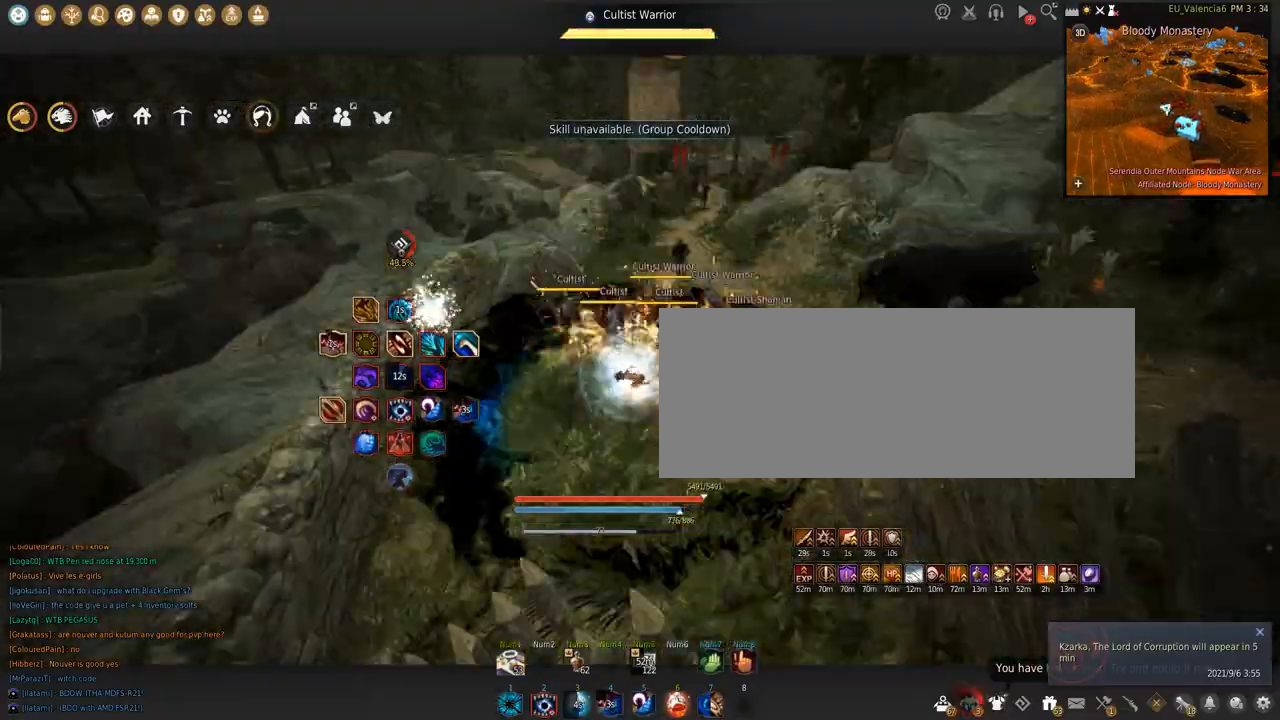
{"keys": ["s"], "mouse": [], "events": [[367, "s", "down"]]}
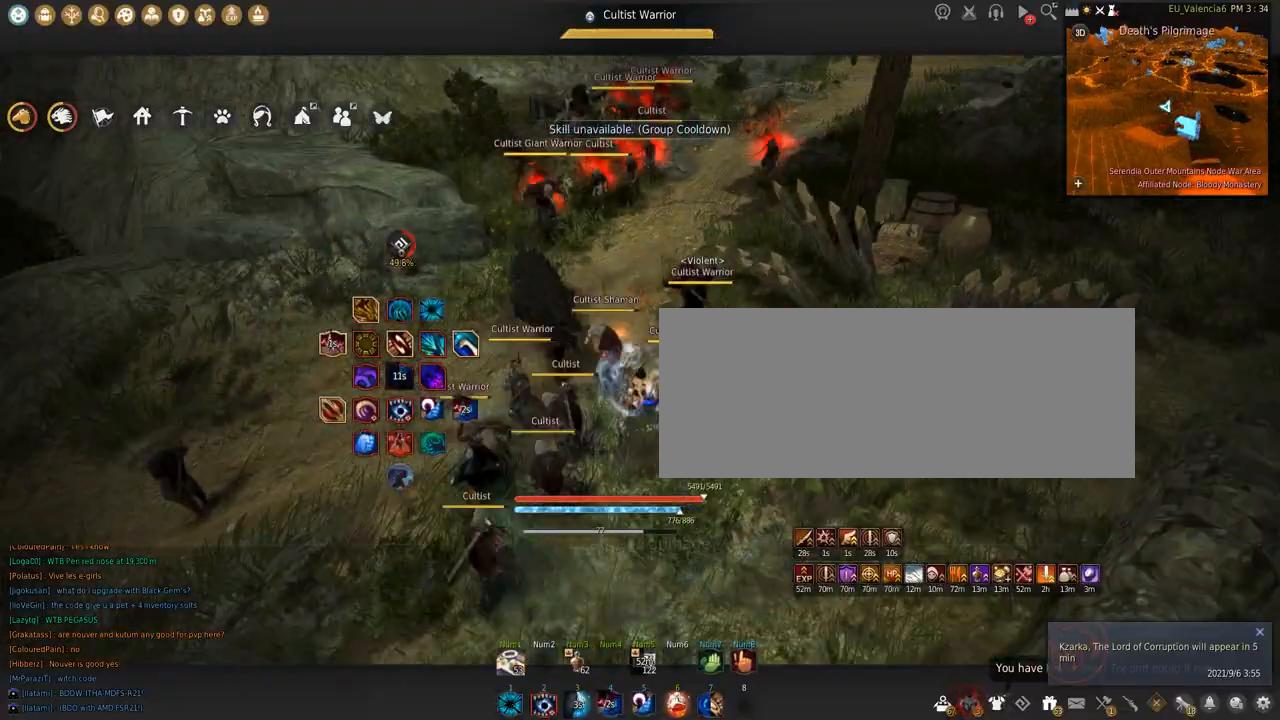
{"keys": ["d"], "mouse": [], "events": [[33, "shift", "down"], [133, "s", "up"], [167, "shift", "up"], [267, "w", "down"], [434, "w", "up"], [467, "d", "down"]]}
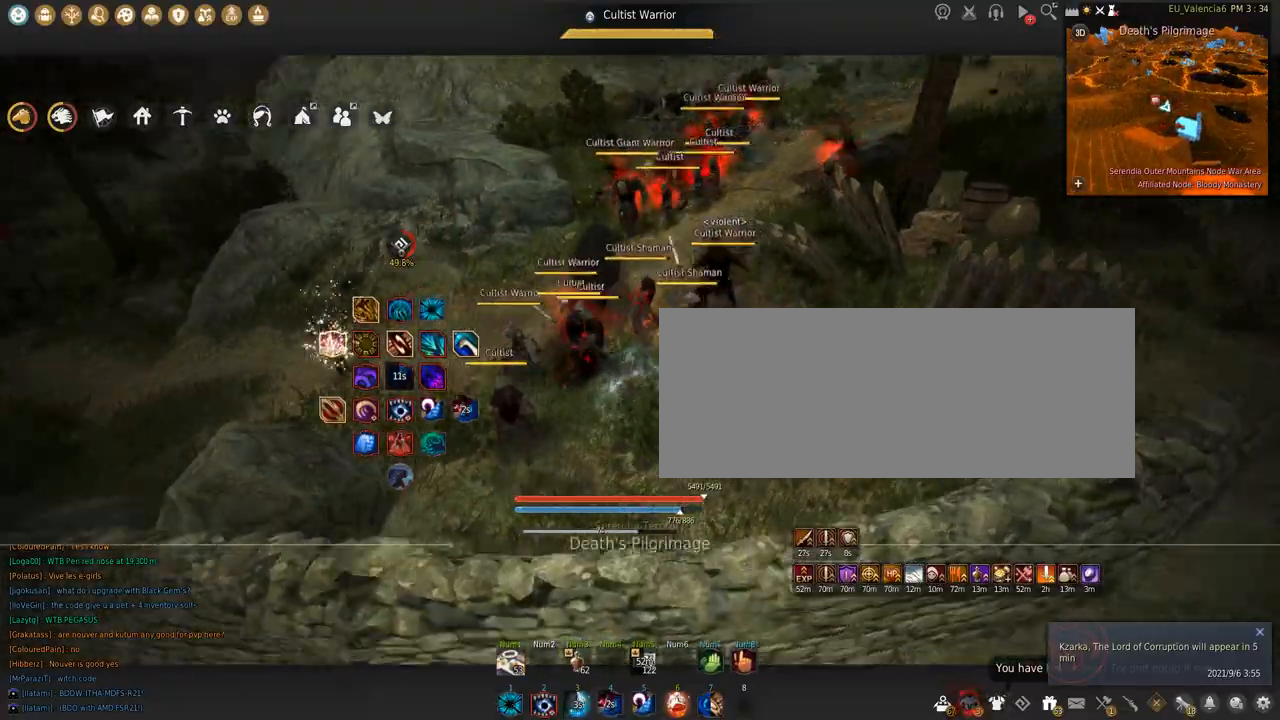
{"keys": ["a"], "mouse": [], "events": [[334, "d", "up"], [434, "a", "down"]]}
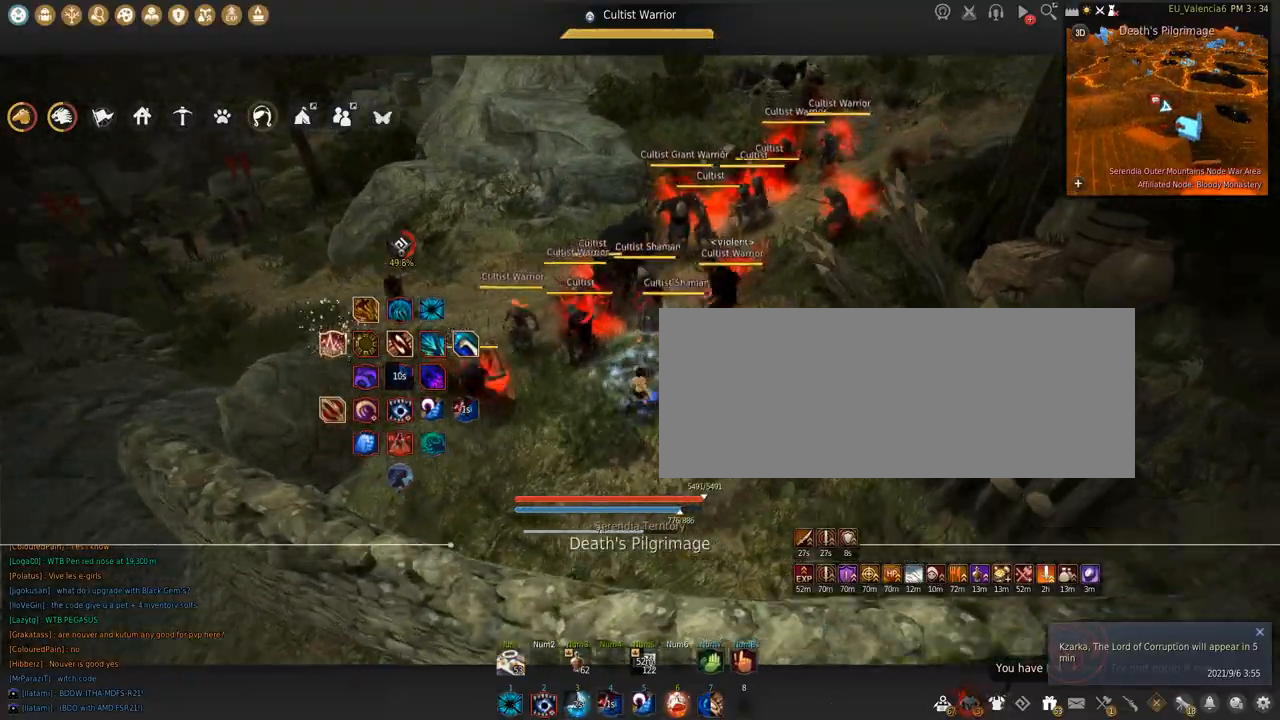
{"keys": [], "mouse": [], "events": [[66, "a", "up"]]}
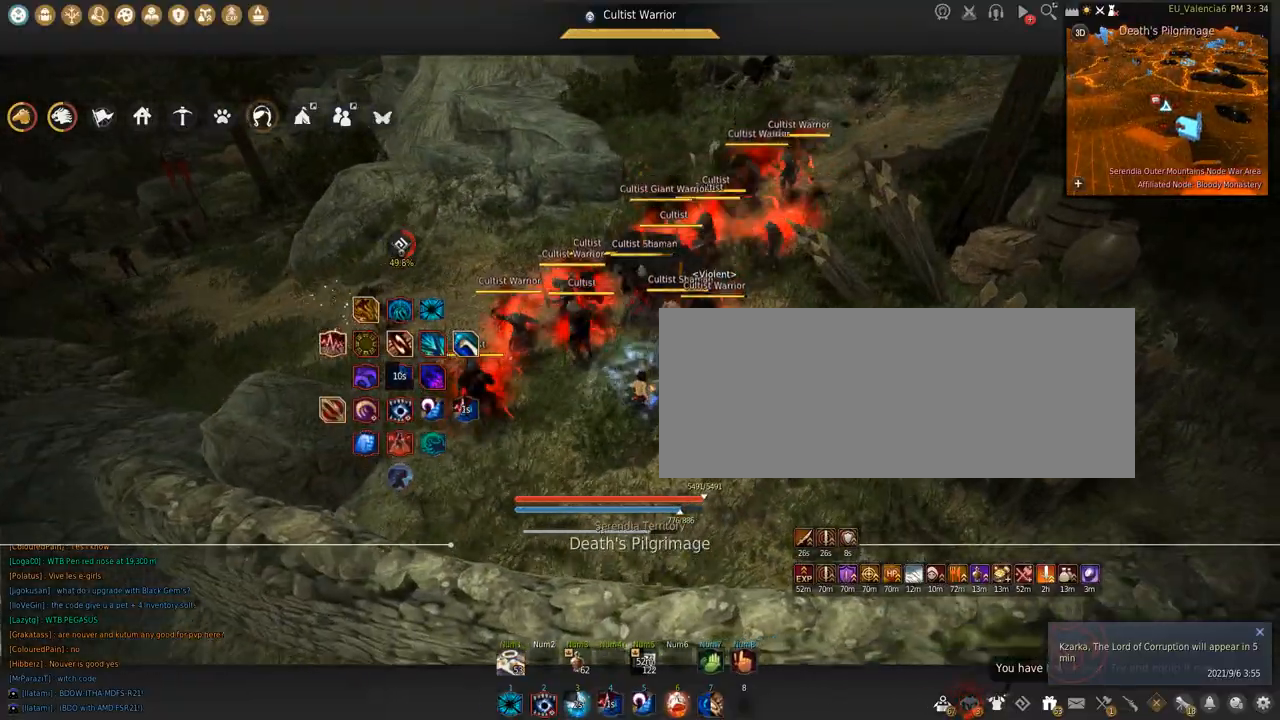
{"keys": ["q", "shift"], "mouse": [], "events": [[134, "shift", "down"], [200, "q", "down"]]}
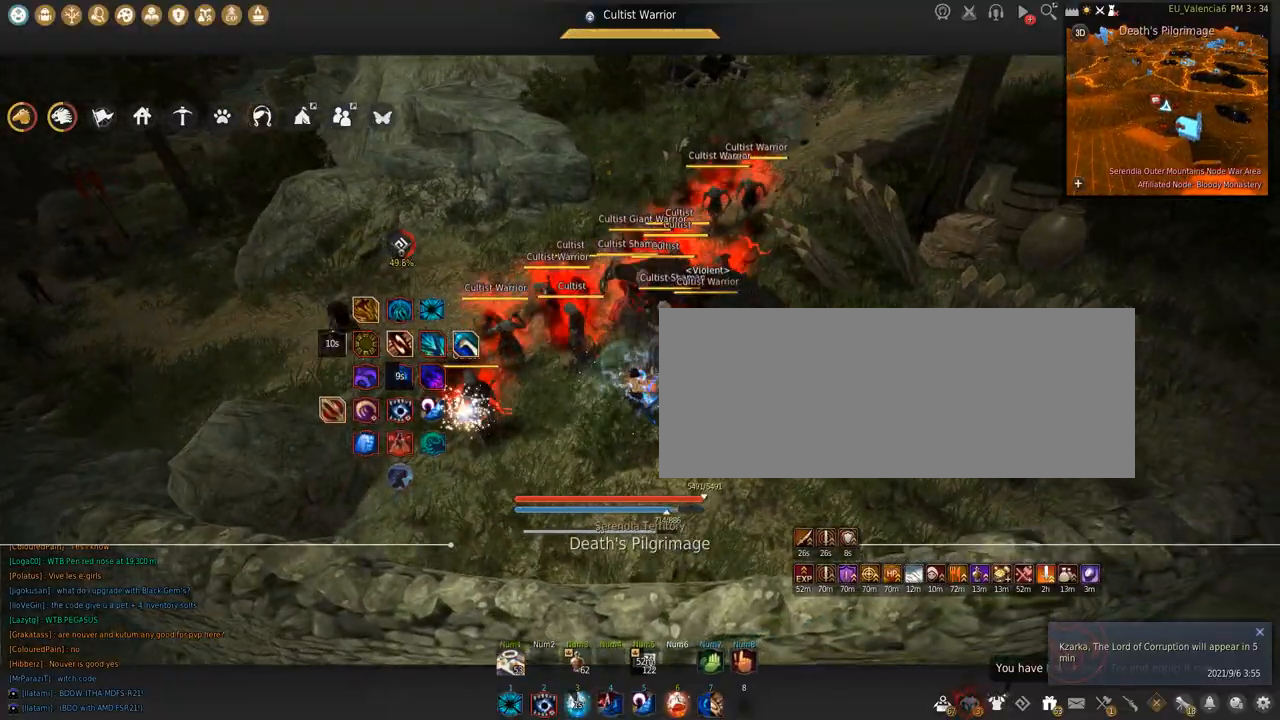
{"keys": ["shift"], "mouse": [], "events": [[66, "q", "up"]]}
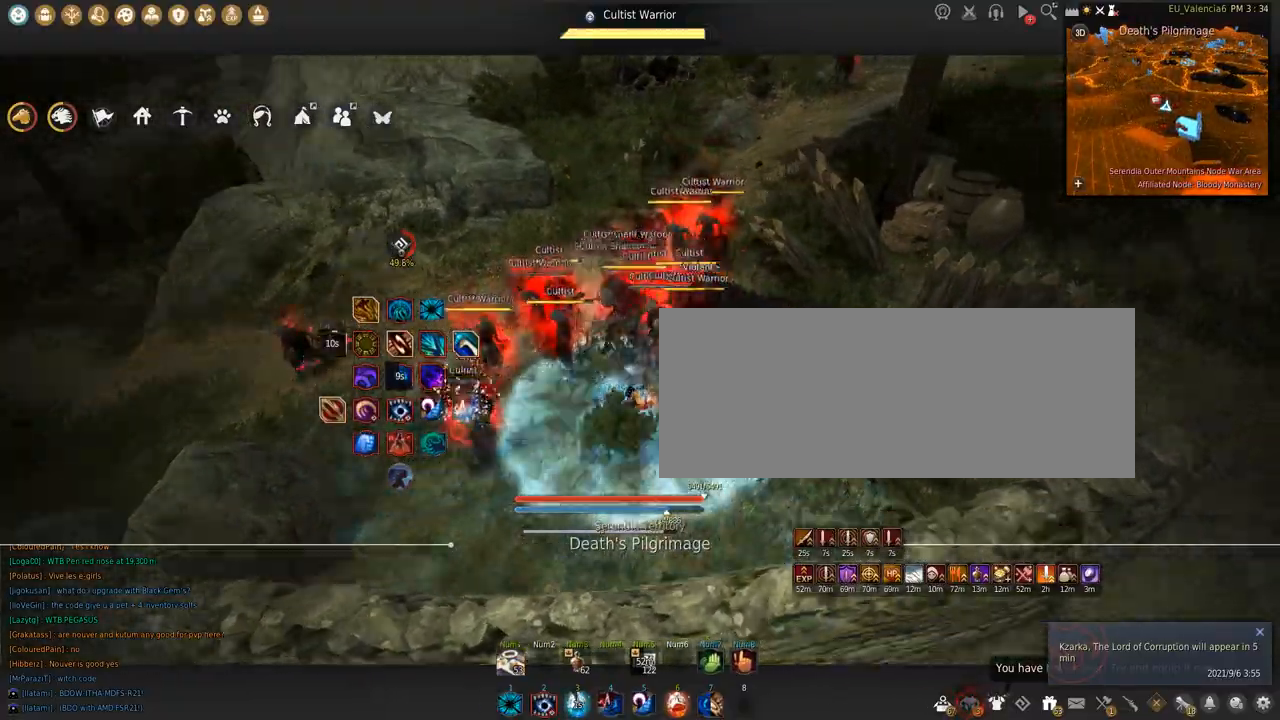
{"keys": ["s"], "mouse": ["left"], "events": [[367, "mouse_left", "down"], [367, "shift", "up"], [401, "s", "down"]]}
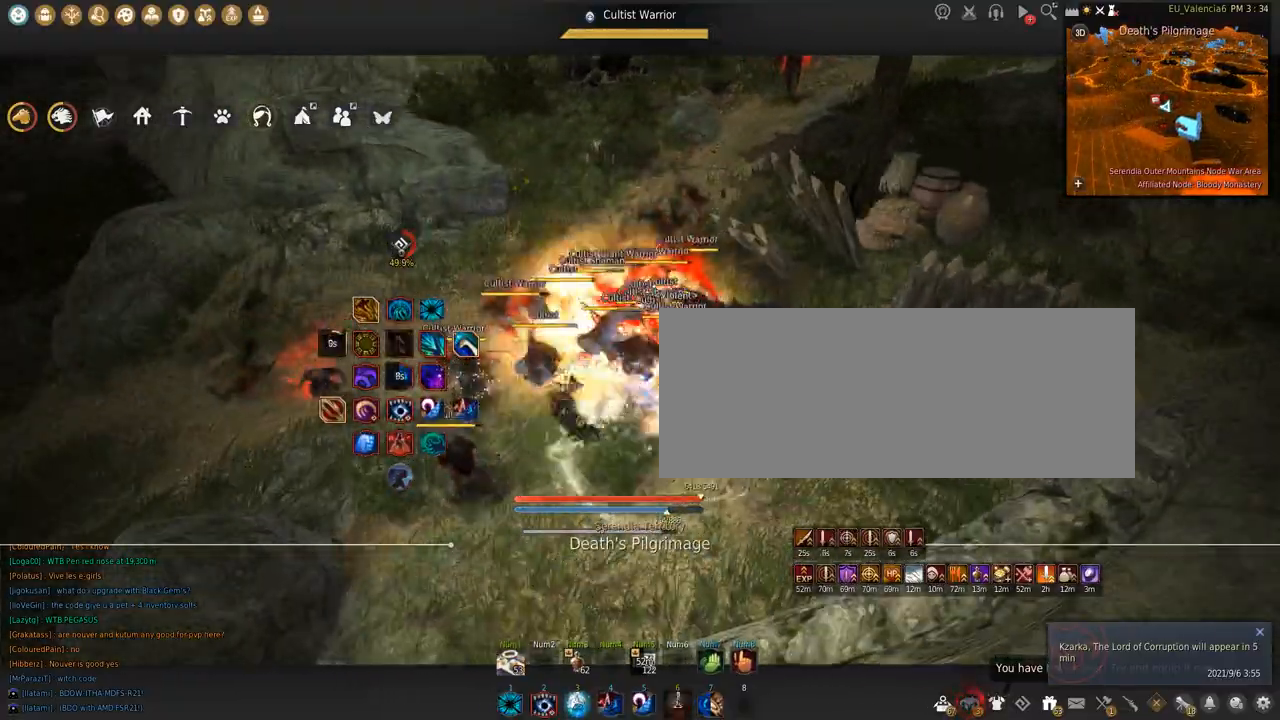
{"keys": ["s"], "mouse": ["left"], "events": []}
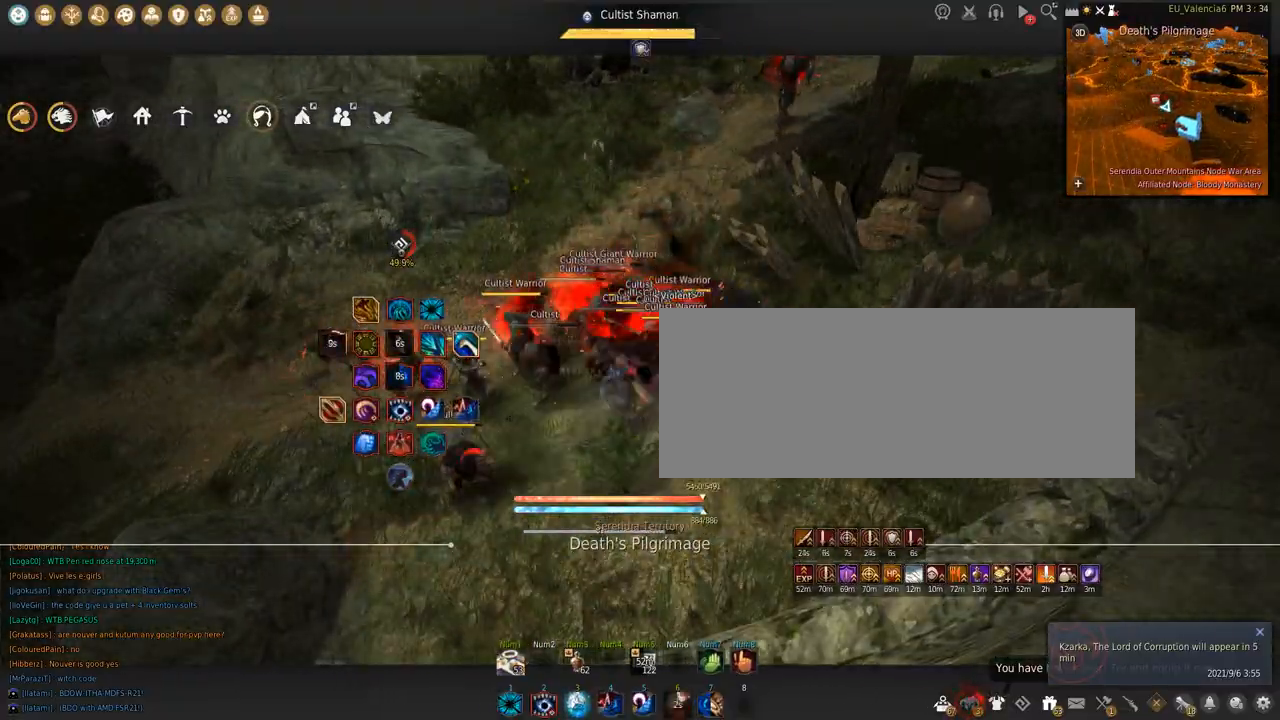
{"keys": [], "mouse": [], "events": [[334, "s", "up"], [367, "mouse_left", "up"]]}
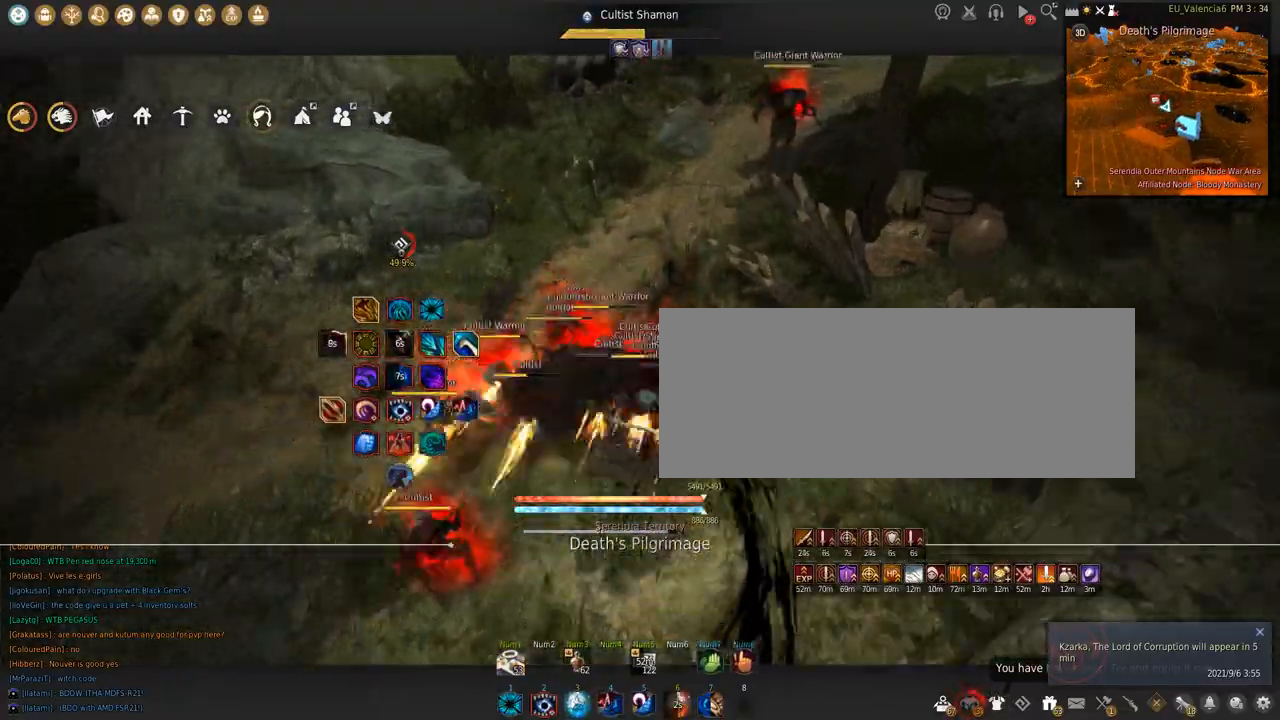
{"keys": ["w"], "mouse": ["left"], "events": [[233, "shift", "down"], [400, "mouse_left", "down"], [500, "shift", "up"], [500, "w", "down"]]}
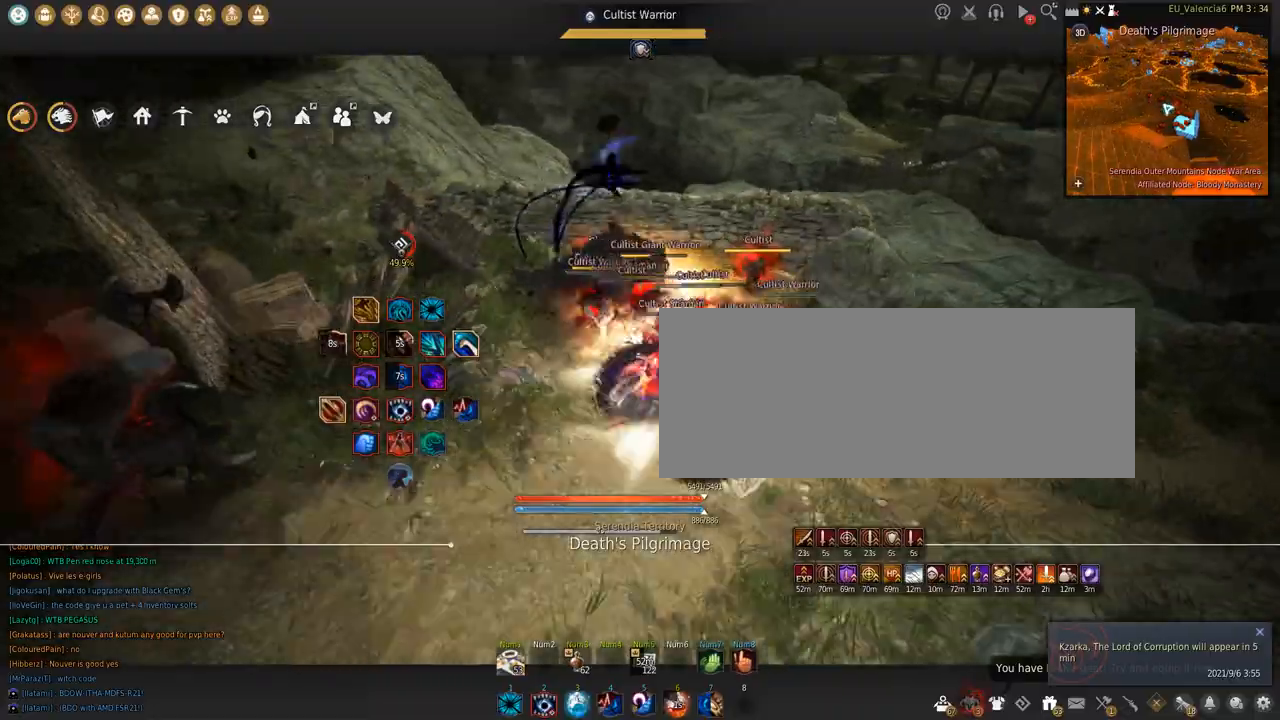
{"keys": ["w"], "mouse": ["right"], "events": [[34, "mouse_left", "up"], [67, "c", "down"], [200, "c", "up"], [200, "mouse_right", "down"]]}
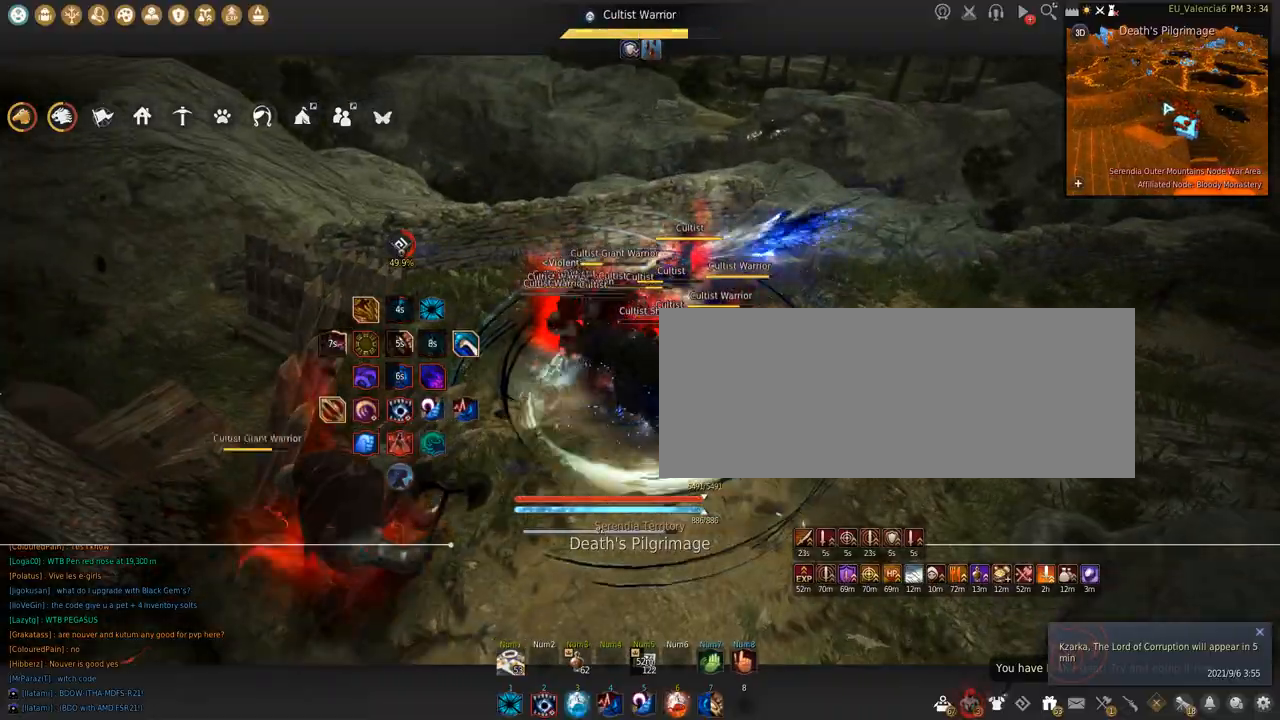
{"keys": ["s"], "mouse": ["right"], "events": [[167, "w", "up"], [267, "s", "down"]]}
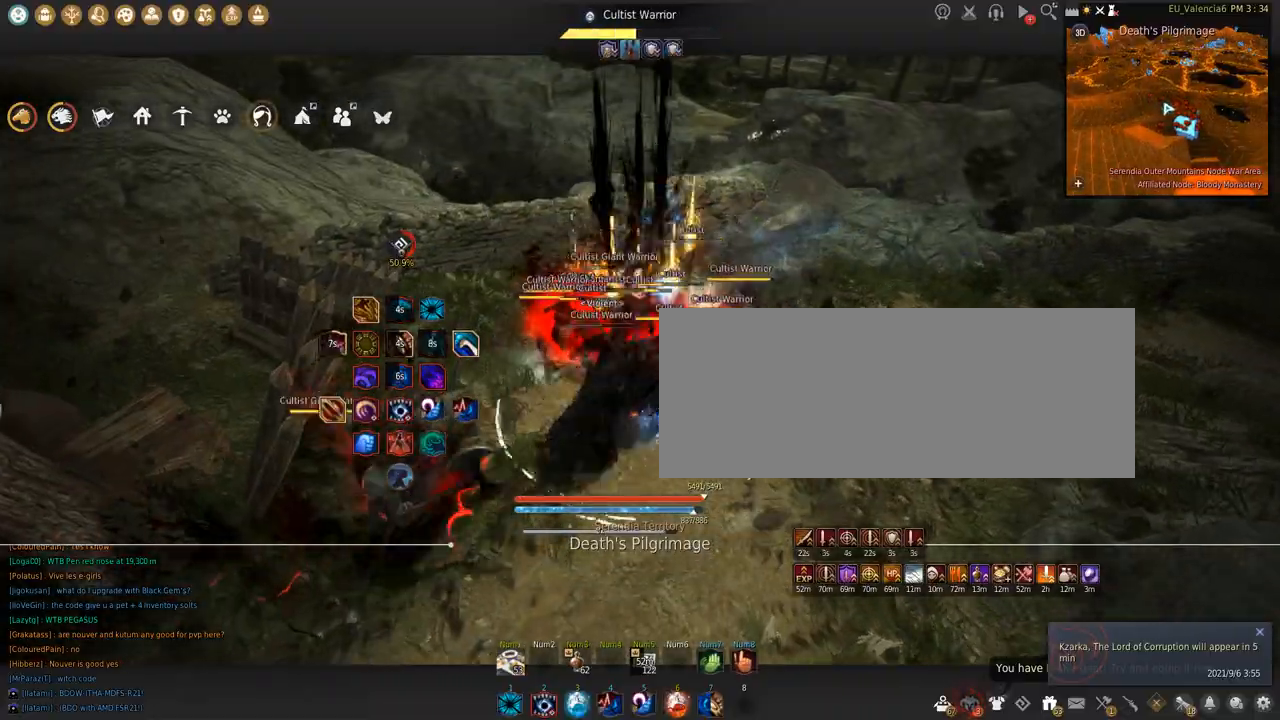
{"keys": ["shift"], "mouse": ["left"], "events": [[367, "mouse_right", "up"], [367, "s", "up"], [434, "mouse_left", "down"], [434, "shift", "down"]]}
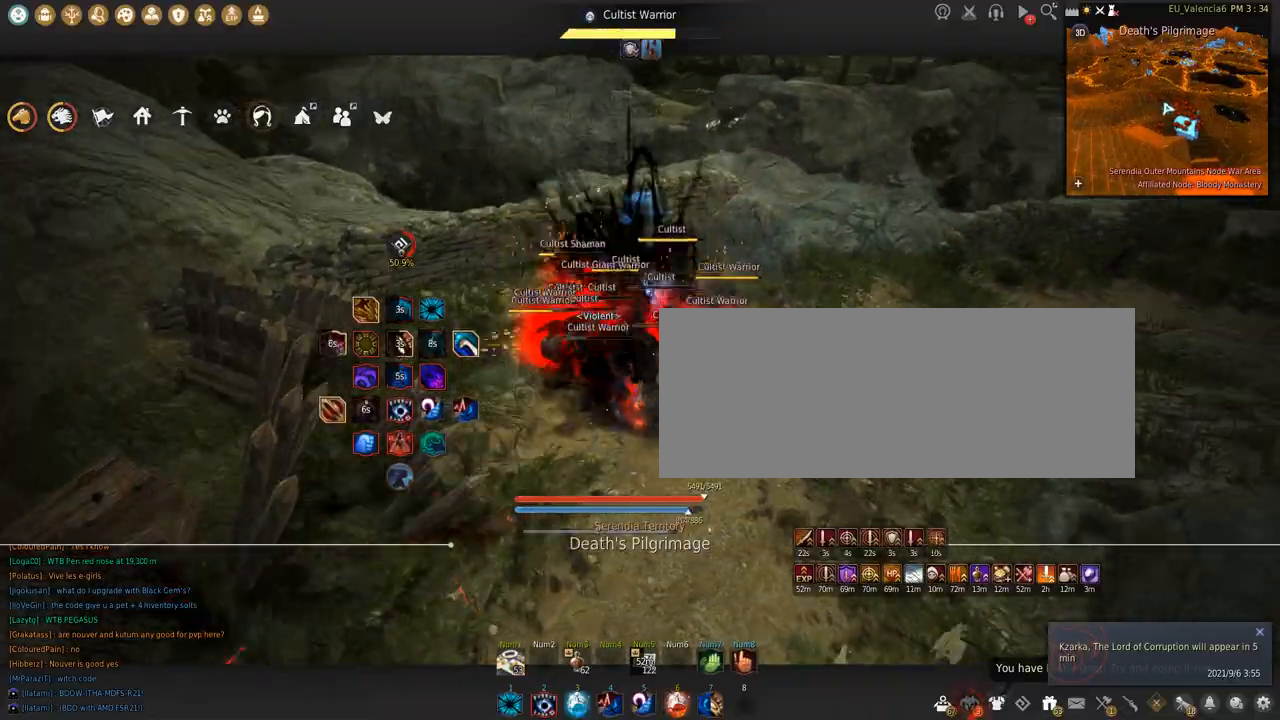
{"keys": ["shift", "space"], "mouse": ["left"], "events": [[467, "space", "down"]]}
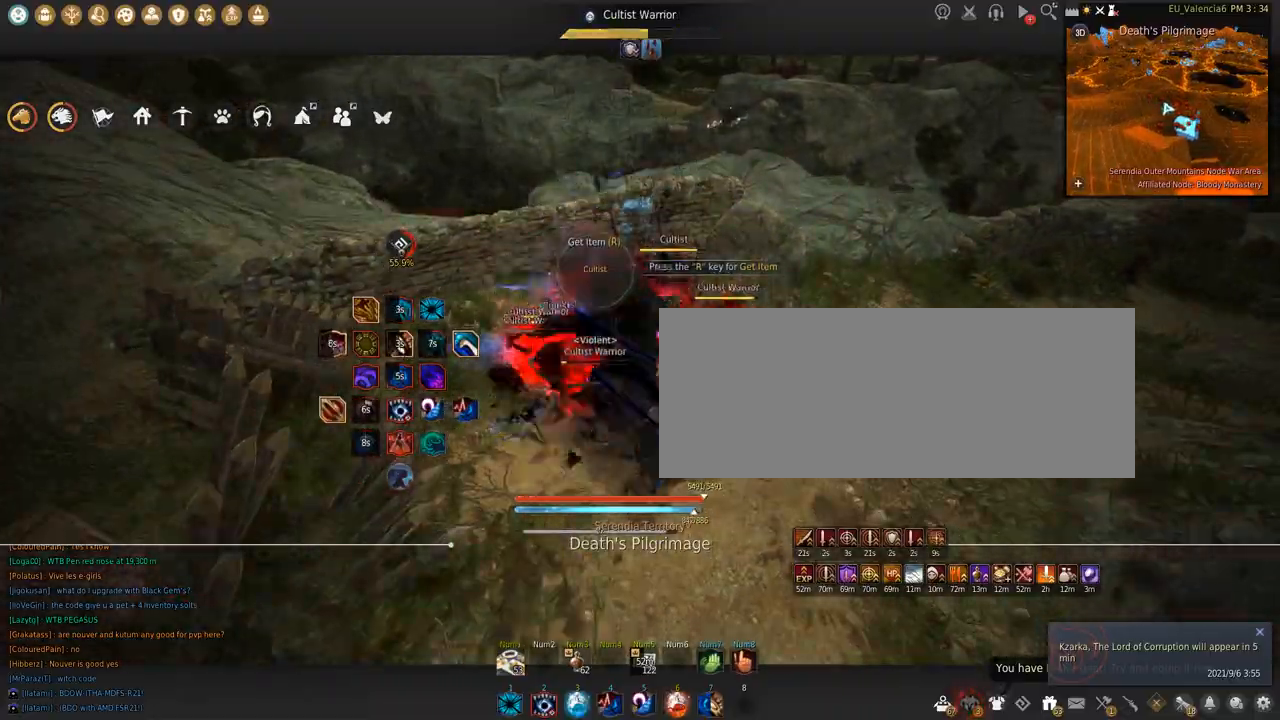
{"keys": ["shift"], "mouse": [], "events": [[434, "mouse_left", "up"], [434, "space", "up"]]}
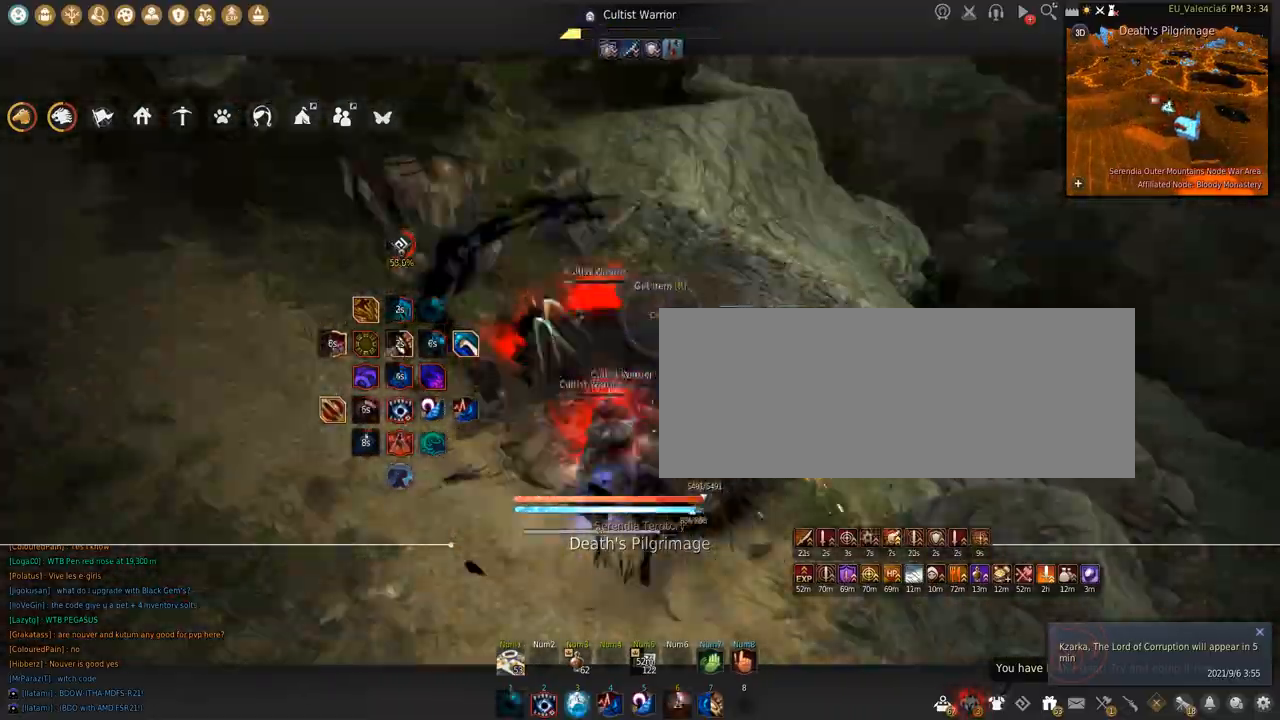
{"keys": [], "mouse": [], "events": [[66, "s", "down"], [233, "s", "up"], [367, "mouse_left", "down"], [500, "mouse_left", "up"], [500, "shift", "up"]]}
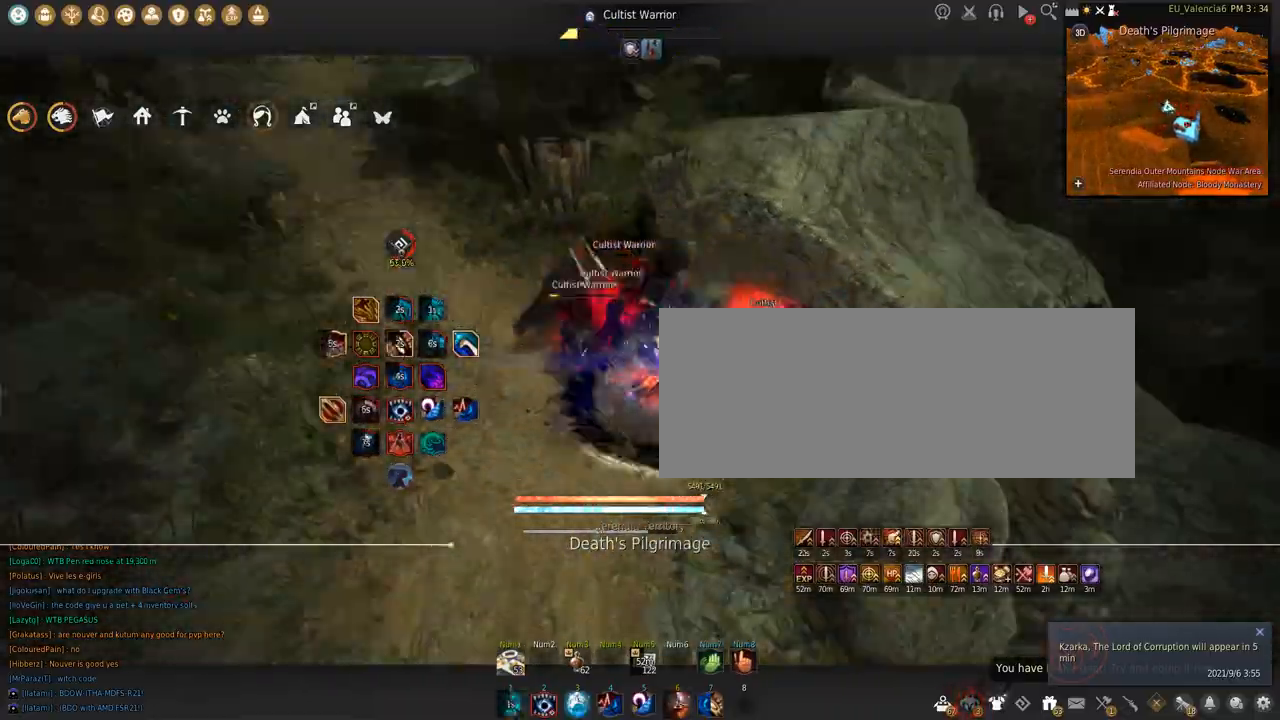
{"keys": [], "mouse": [], "events": []}
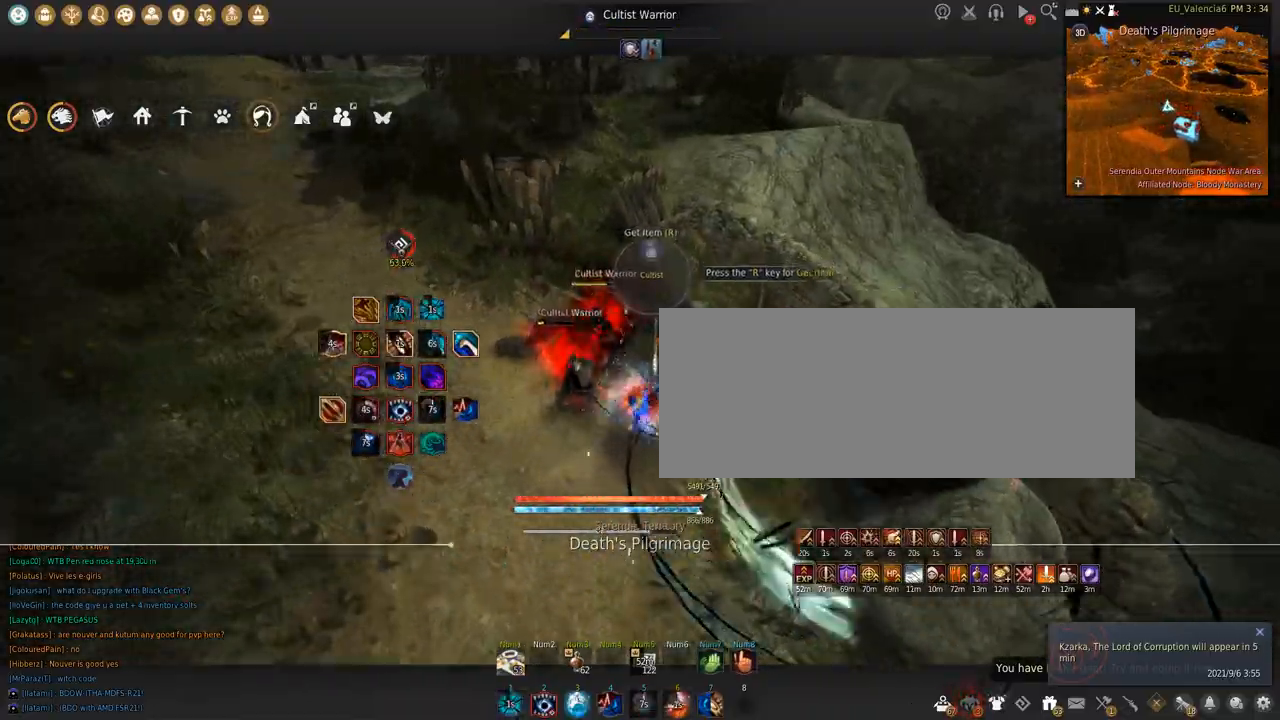
{"keys": ["s"], "mouse": ["left"], "events": [[233, "s", "down"], [333, "mouse_left", "down"]]}
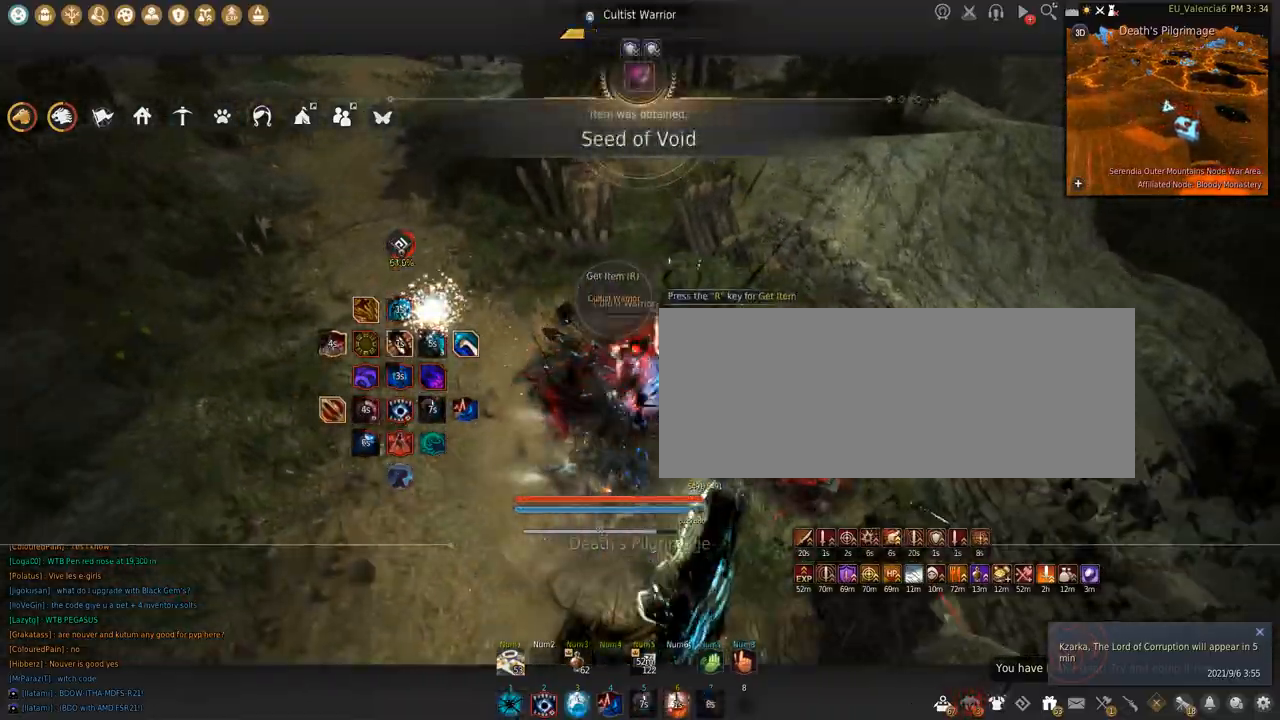
{"keys": ["shift"], "mouse": ["left"], "events": [[301, "s", "up"], [334, "shift", "down"]]}
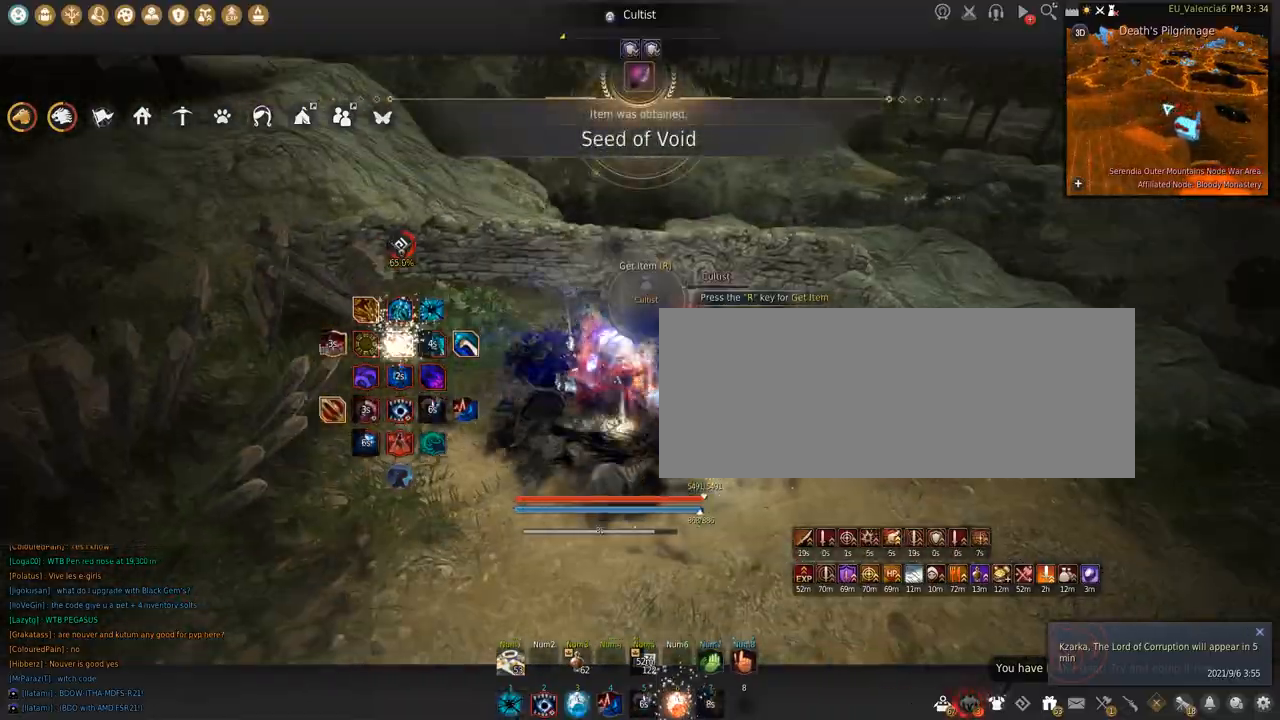
{"keys": ["shift", "space"], "mouse": ["left"], "events": [[333, "mouse_left", "up"], [367, "mouse_left", "down"], [367, "space", "down"]]}
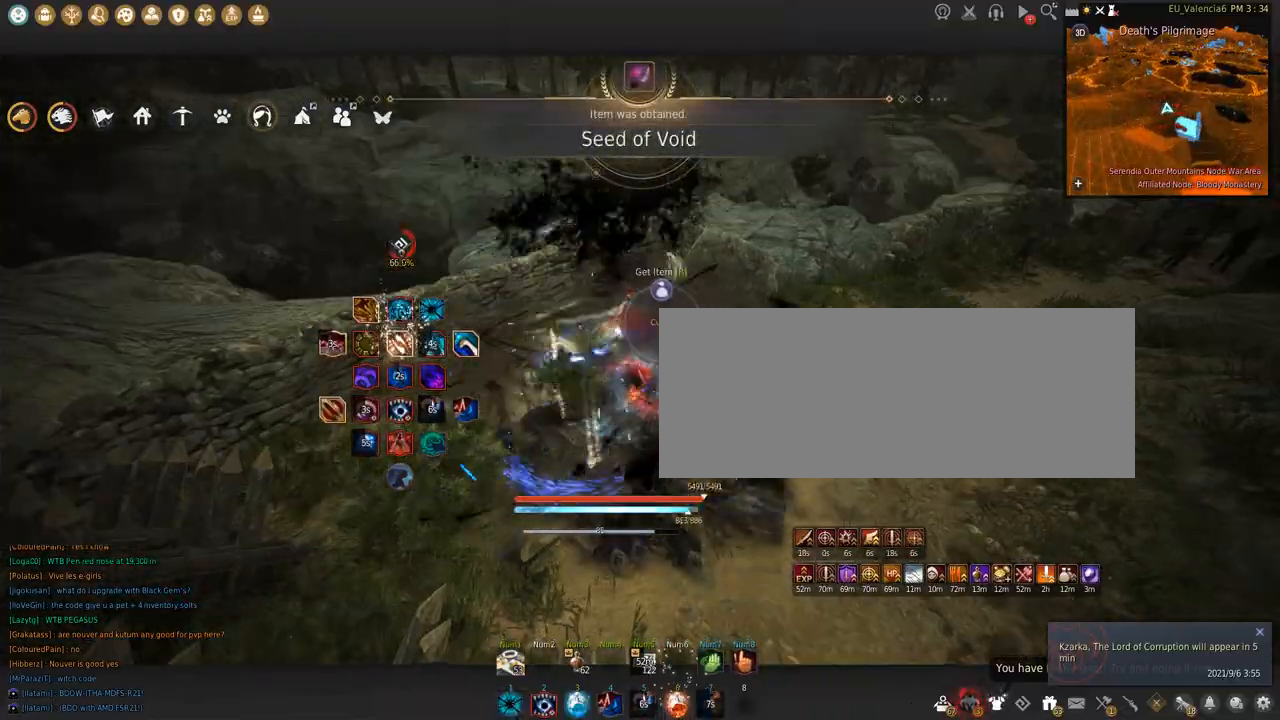
{"keys": ["a"], "mouse": [], "events": [[67, "space", "up"], [134, "shift", "up"], [167, "mouse_left", "up"], [467, "a", "down"]]}
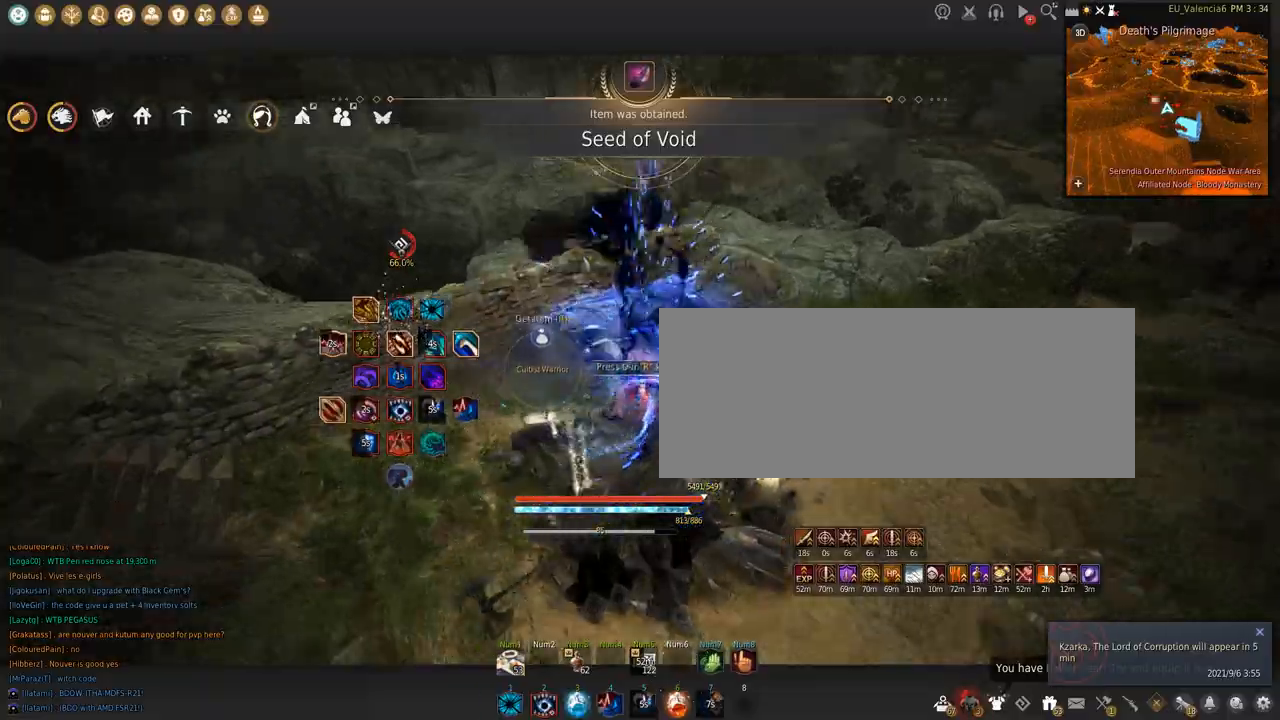
{"keys": [], "mouse": []}